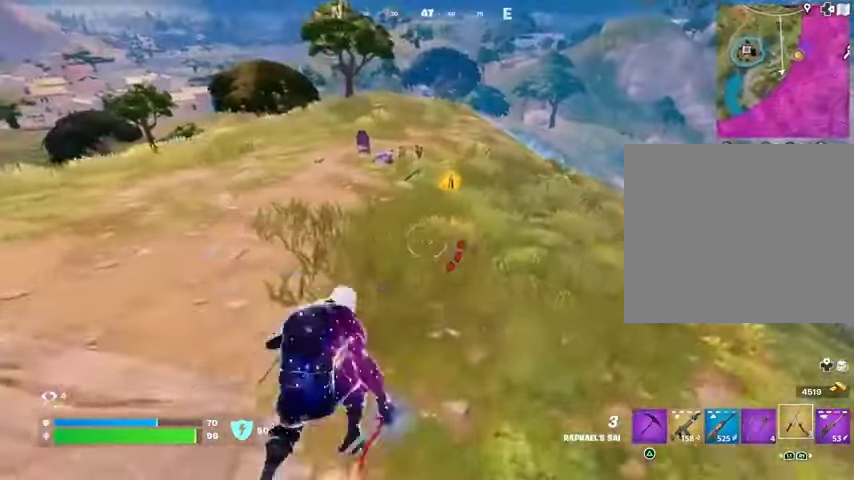
Gameplay with a controller (PlayStation layout); each line is a JSON object with the inputs held at the frame after it. "events" lists button and stick changes between this image and that frame as [ms after this image, input, new state], when the widget could be followed in between.
{"buttons": [], "left_stick": "up", "right_stick": "up", "events": [[67, "CROSS", "down"], [167, "CROSS", "up"], [333, "L2", "down"], [333, "right_stick", "up"], [500, "L2", "up"]]}
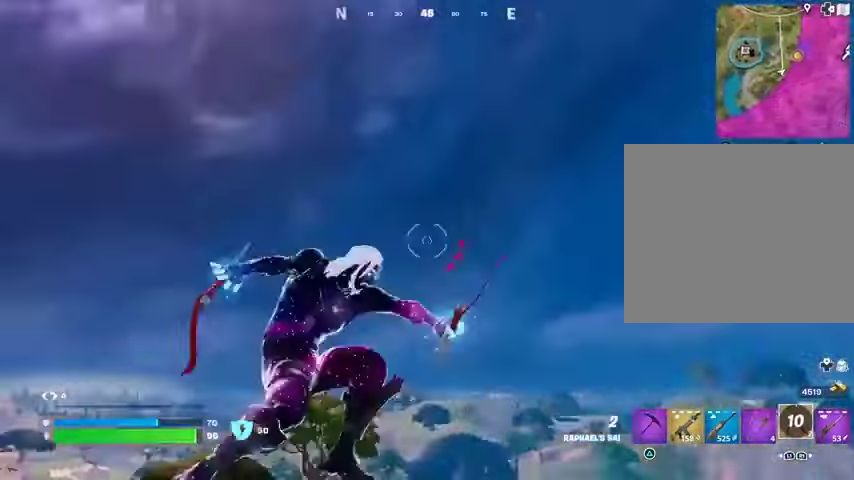
{"buttons": [], "left_stick": "up", "right_stick": "down", "events": [[33, "right_stick", "center"], [400, "right_stick", "down"]]}
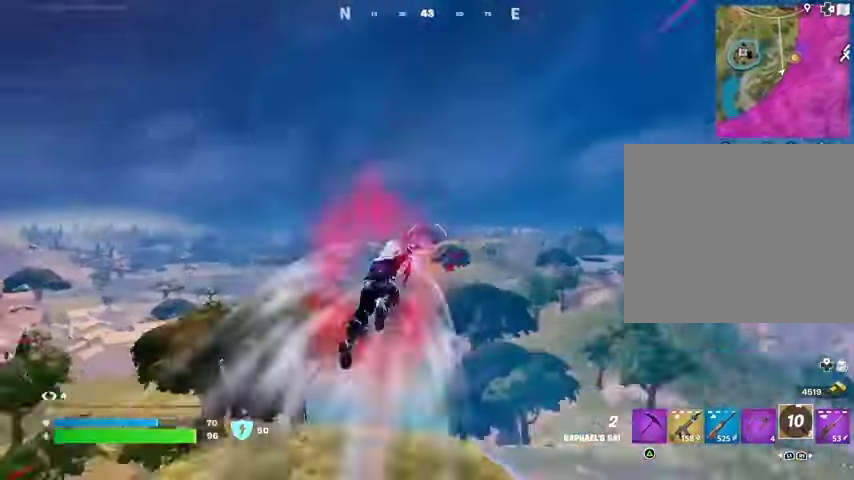
{"buttons": [], "left_stick": "up-left", "right_stick": "center", "events": [[33, "left_stick", "up-left"], [167, "right_stick", "center"]]}
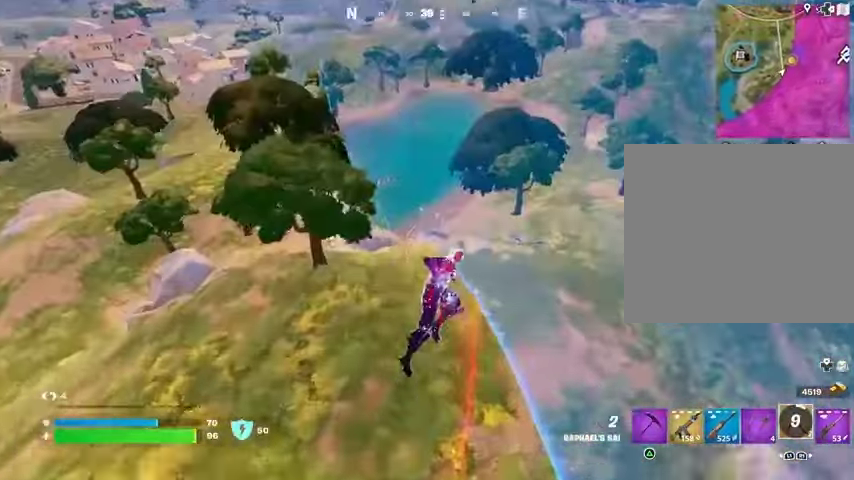
{"buttons": [], "left_stick": "up-right", "right_stick": "center", "events": [[267, "left_stick", "up"], [467, "left_stick", "up-right"]]}
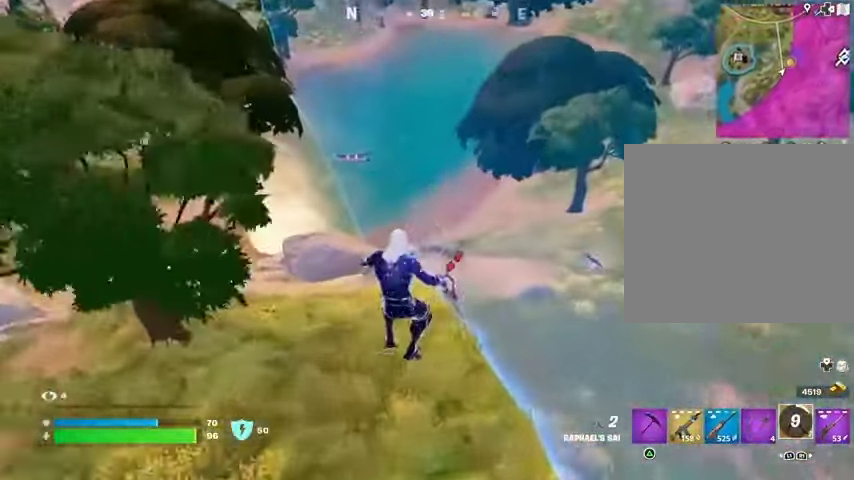
{"buttons": [], "left_stick": "up", "right_stick": "right", "events": [[100, "left_stick", "up"], [133, "R3", "down"], [233, "R3", "up"], [467, "right_stick", "right"]]}
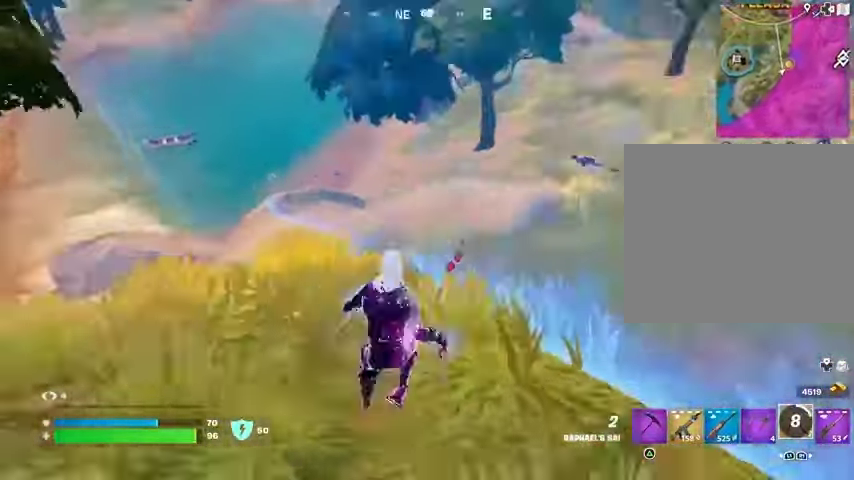
{"buttons": [], "left_stick": "up", "right_stick": "center", "events": [[33, "left_stick", "up-right"], [100, "R3", "down"], [167, "right_stick", "center"], [200, "R3", "up"], [367, "left_stick", "up"]]}
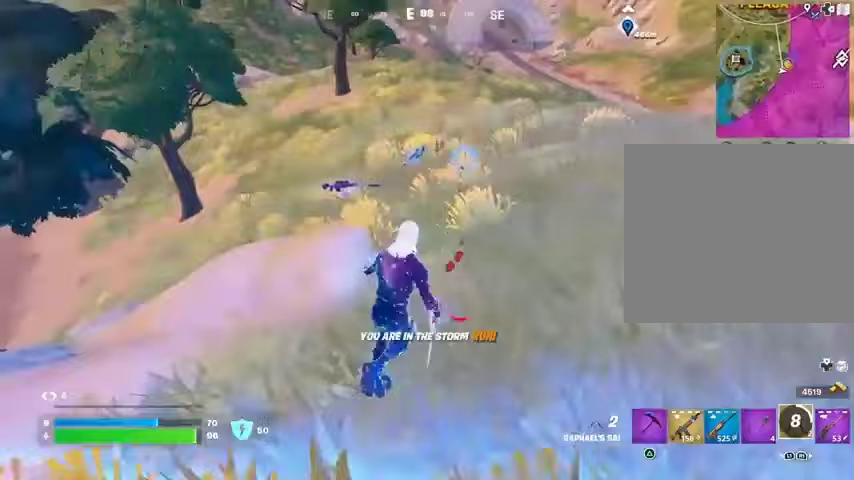
{"buttons": [], "left_stick": "up-left", "right_stick": "center", "events": [[200, "right_stick", "left"], [233, "L3", "down"], [333, "L3", "up"], [333, "right_stick", "center"], [500, "left_stick", "up-left"]]}
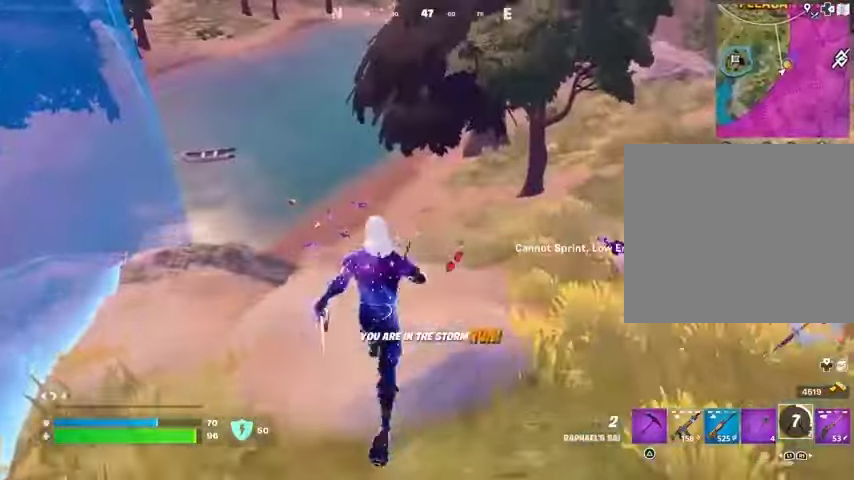
{"buttons": [], "left_stick": "up", "right_stick": "center", "events": [[100, "CROSS", "down"], [133, "CROSS", "up"], [233, "right_stick", "left"], [267, "left_stick", "up"], [300, "L2", "down"], [333, "right_stick", "center"], [367, "L2", "up"]]}
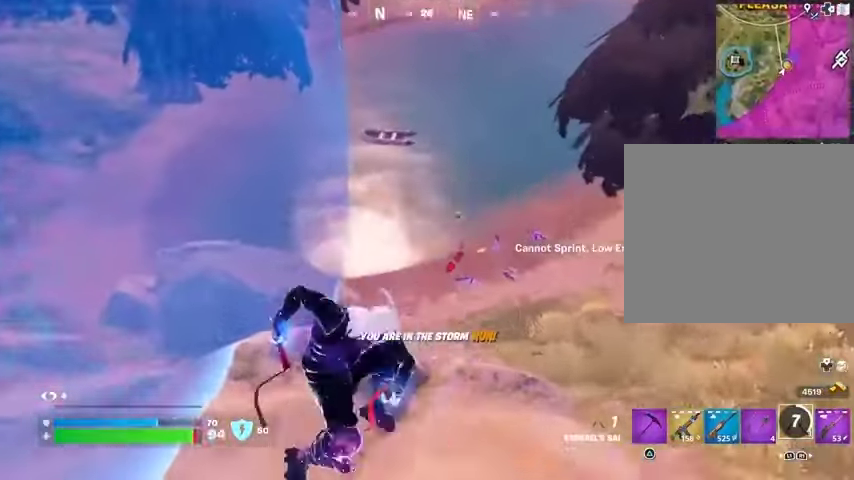
{"buttons": [], "left_stick": "center", "right_stick": "center", "events": [[167, "right_stick", "up"], [233, "right_stick", "center"], [433, "left_stick", "center"]]}
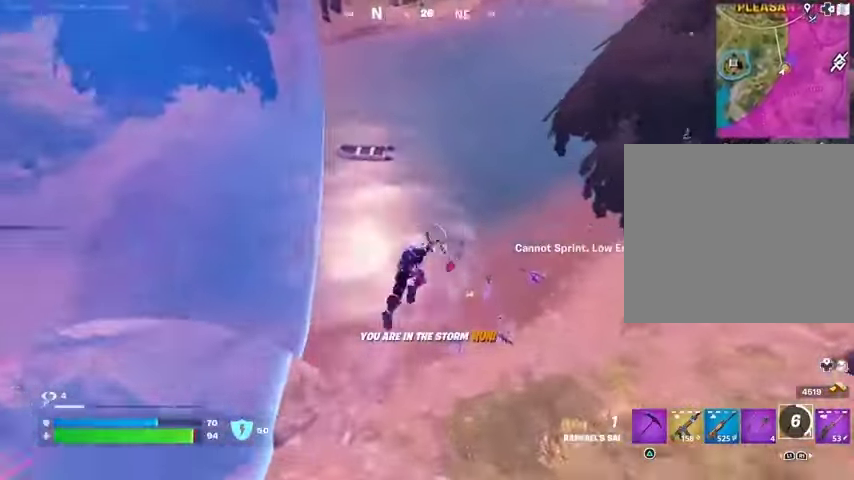
{"buttons": [], "left_stick": "up", "right_stick": "center", "events": [[300, "left_stick", "right"], [433, "TRIANGLE", "down"], [467, "TRIANGLE", "up"], [500, "left_stick", "up"]]}
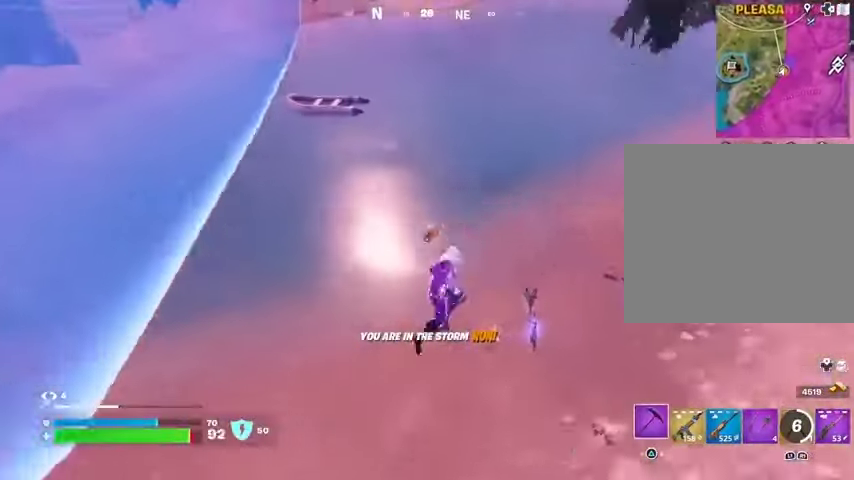
{"buttons": [], "left_stick": "down-left", "right_stick": "left", "events": [[133, "right_stick", "up-left"], [233, "right_stick", "center"], [267, "left_stick", "down-left"], [300, "SQUARE", "down"], [333, "SQUARE", "up"], [433, "right_stick", "left"]]}
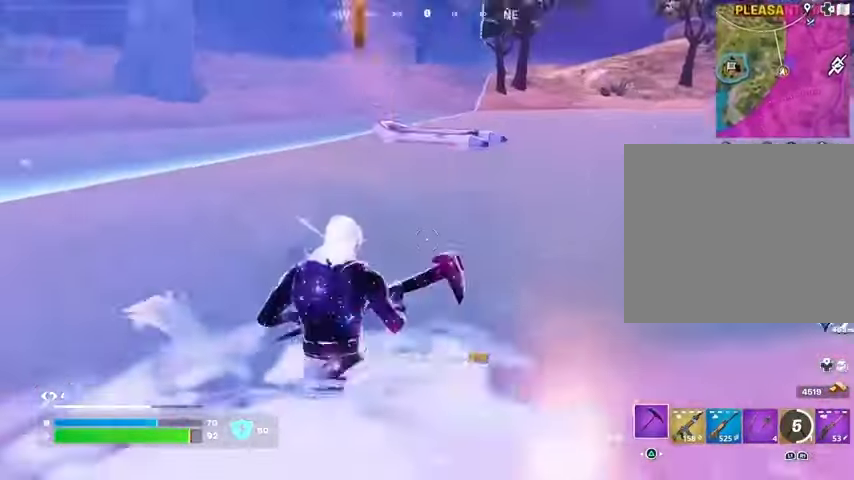
{"buttons": [], "left_stick": "up", "right_stick": "center", "events": [[33, "right_stick", "center"], [67, "SQUARE", "down"], [100, "left_stick", "left"], [133, "SQUARE", "up"], [167, "right_stick", "left"], [267, "L3", "down"], [267, "left_stick", "up-left"], [367, "L3", "up"], [433, "left_stick", "up"], [433, "right_stick", "center"]]}
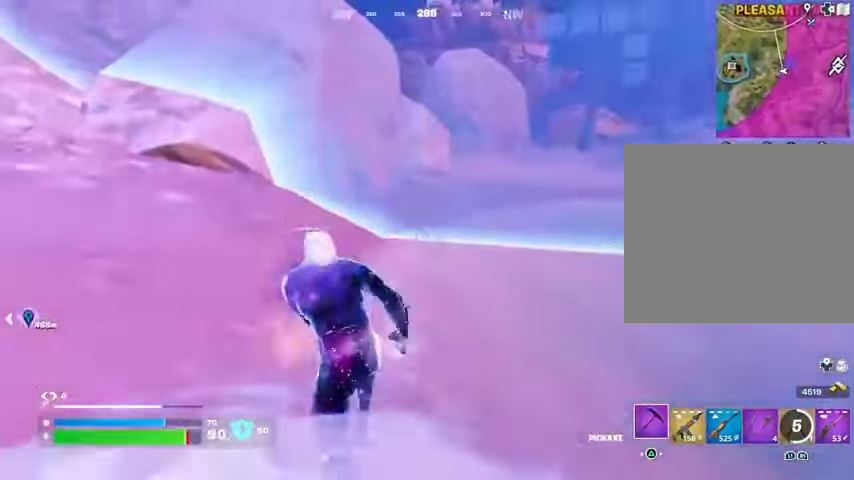
{"buttons": [], "left_stick": "up", "right_stick": "center", "events": [[67, "R1", "down"], [67, "right_stick", "up"], [133, "R1", "up"], [133, "right_stick", "center"], [367, "L1", "down"], [467, "CROSS", "down"], [467, "L1", "up"], [500, "CROSS", "up"]]}
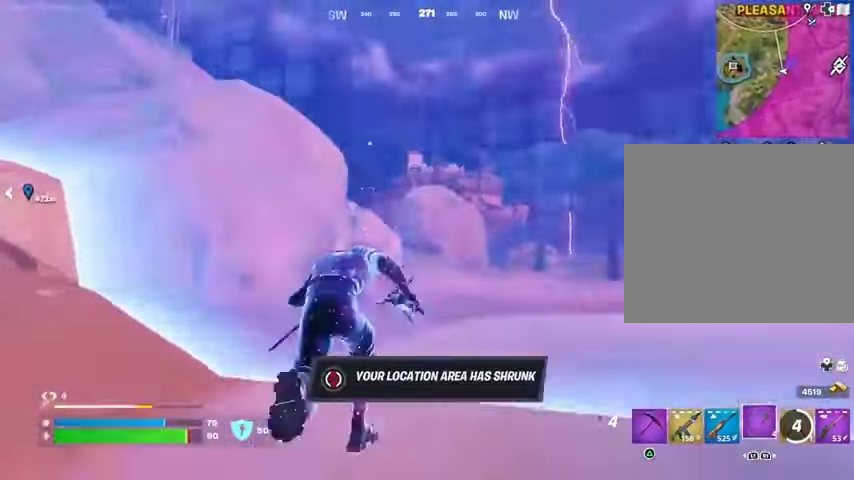
{"buttons": [], "left_stick": "up", "right_stick": "center", "events": [[167, "CROSS", "down"], [200, "left_stick", "center"], [267, "CROSS", "up"], [333, "CROSS", "down"], [367, "left_stick", "up"], [400, "CROSS", "up"]]}
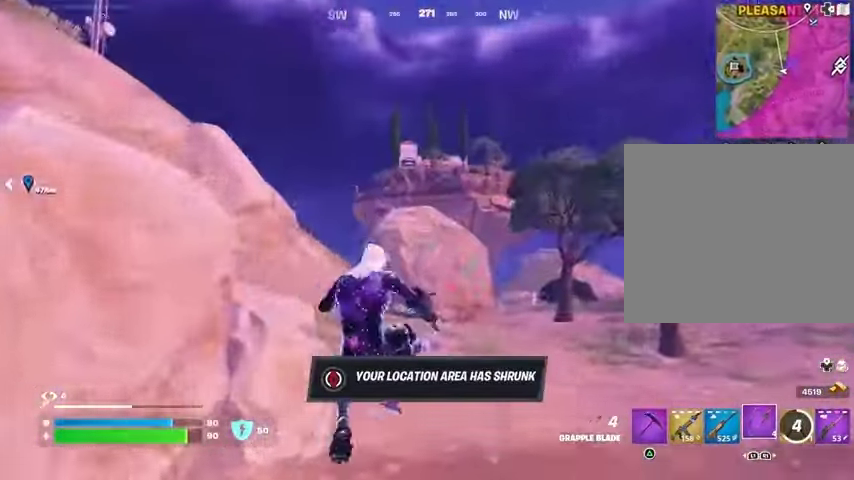
{"buttons": [], "left_stick": "up-left", "right_stick": "right", "events": [[33, "R3", "down"], [133, "R3", "up"], [167, "right_stick", "up-right"], [267, "right_stick", "center"], [467, "left_stick", "up-left"], [467, "right_stick", "right"]]}
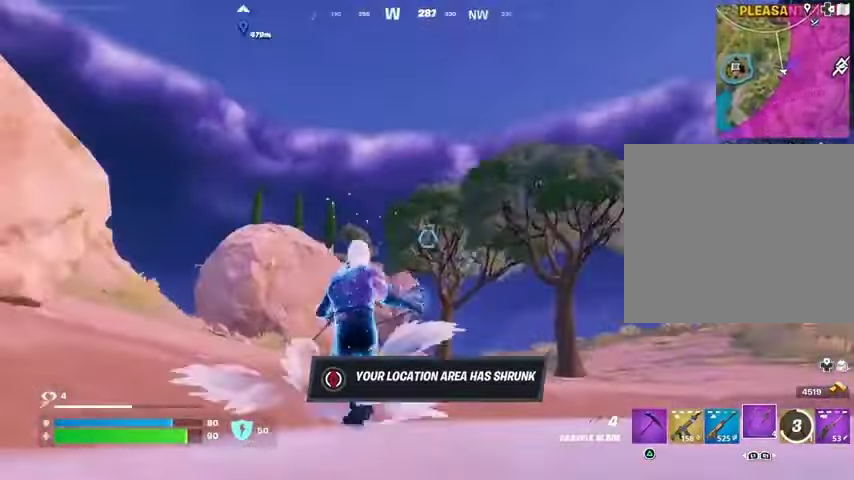
{"buttons": [], "left_stick": "up", "right_stick": "down", "events": [[33, "L2", "down"], [33, "right_stick", "center"], [200, "L2", "up"], [400, "left_stick", "up"], [433, "right_stick", "down"]]}
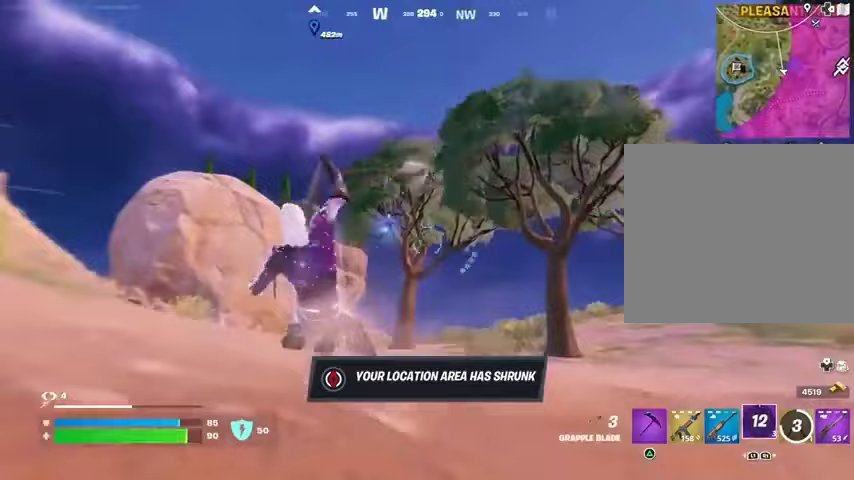
{"buttons": [], "left_stick": "up-left", "right_stick": "center", "events": [[67, "left_stick", "up-left"], [133, "right_stick", "center"]]}
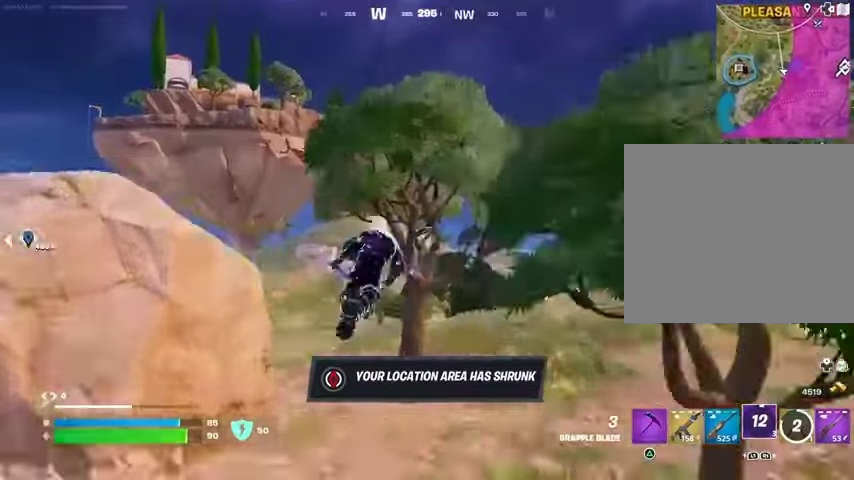
{"buttons": [], "left_stick": "up-left", "right_stick": "center", "events": []}
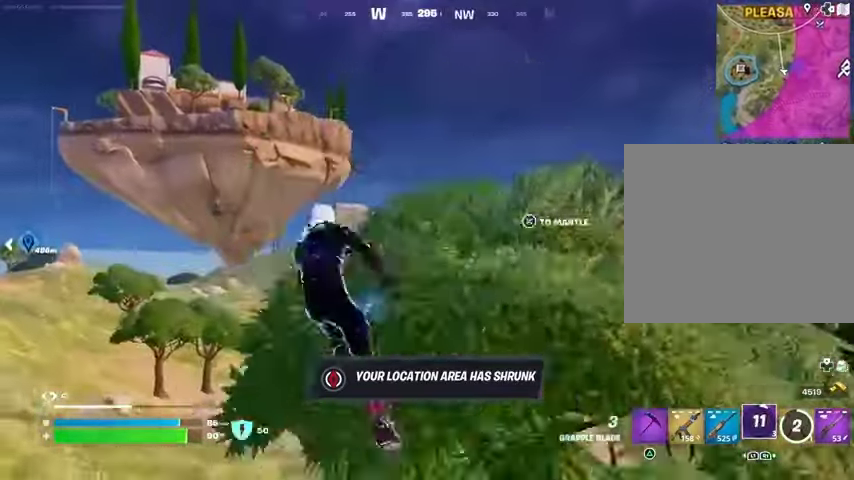
{"buttons": [], "left_stick": "up", "right_stick": "center", "events": [[67, "right_stick", "down"], [267, "right_stick", "center"], [433, "left_stick", "up"]]}
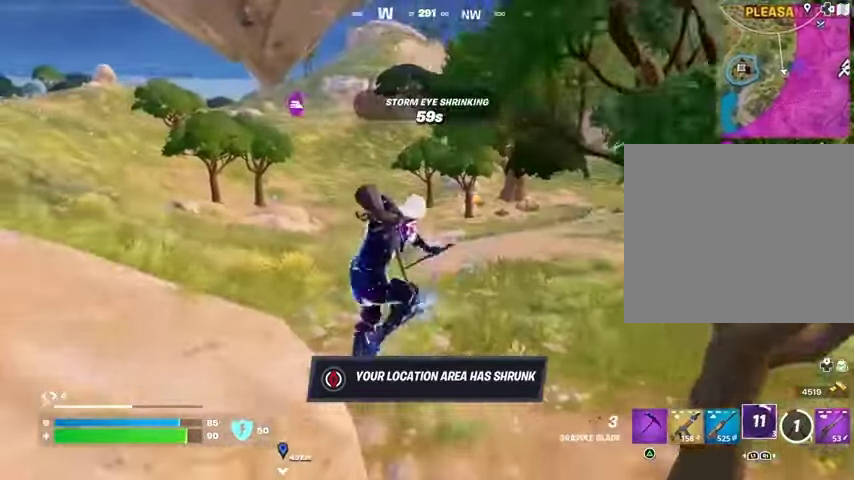
{"buttons": [], "left_stick": "up", "right_stick": "center", "events": [[67, "L3", "down"], [167, "L3", "up"], [200, "right_stick", "up-left"], [267, "L1", "down"], [333, "right_stick", "center"], [400, "L1", "up"]]}
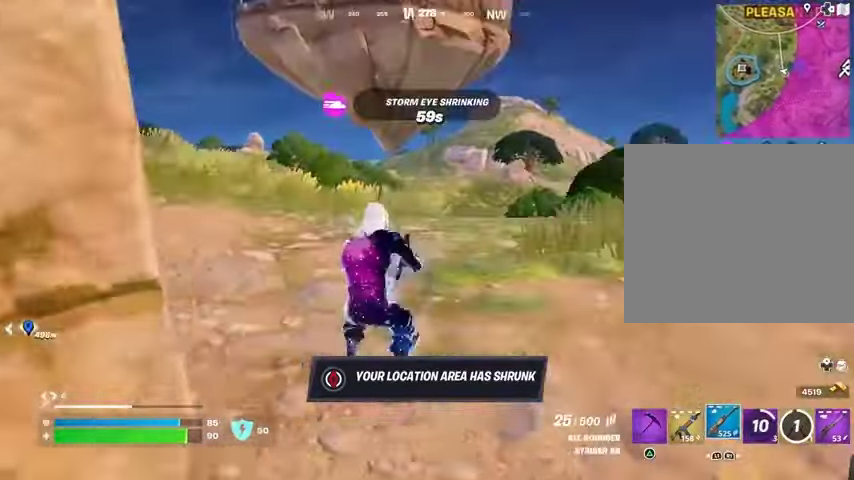
{"buttons": ["CROSS"], "left_stick": "up", "right_stick": "center", "events": [[33, "CROSS", "down"], [167, "CROSS", "up"], [233, "SQUARE", "down"], [333, "SQUARE", "up"], [500, "CROSS", "down"]]}
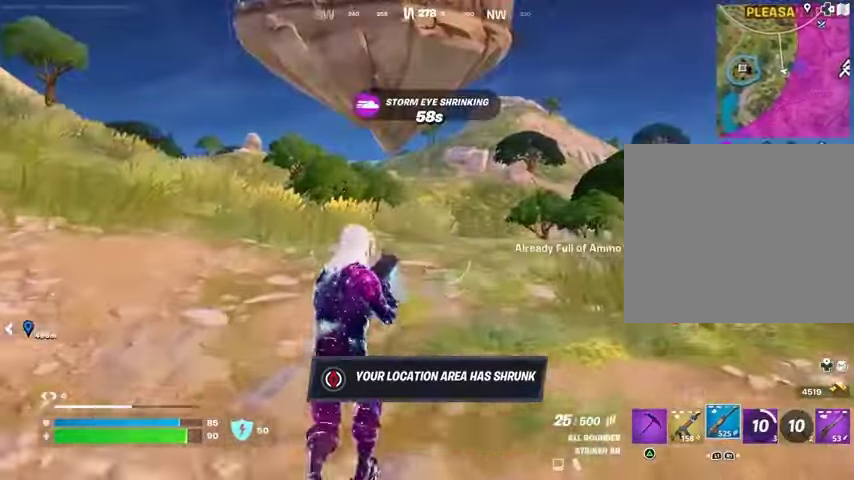
{"buttons": [], "left_stick": "up", "right_stick": "center", "events": [[67, "CROSS", "up"], [133, "SQUARE", "down"], [200, "SQUARE", "up"], [367, "DPAD_RIGHT", "down"], [467, "DPAD_RIGHT", "up"]]}
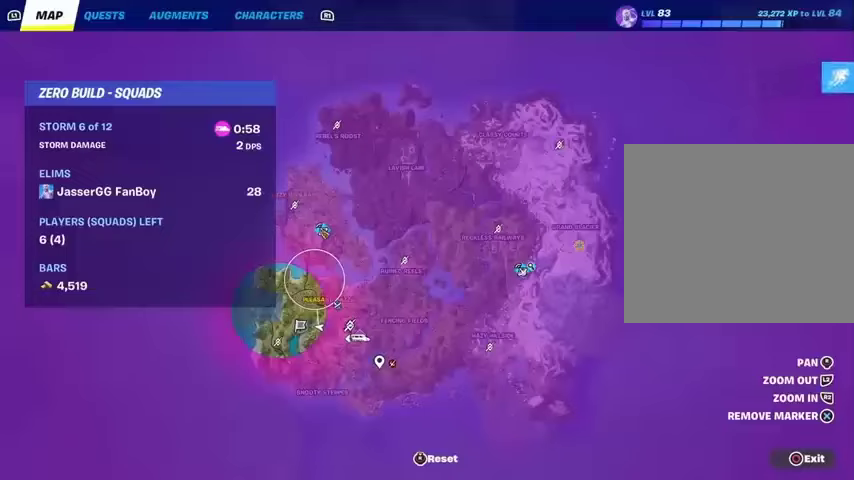
{"buttons": [], "left_stick": "up", "right_stick": "center", "events": []}
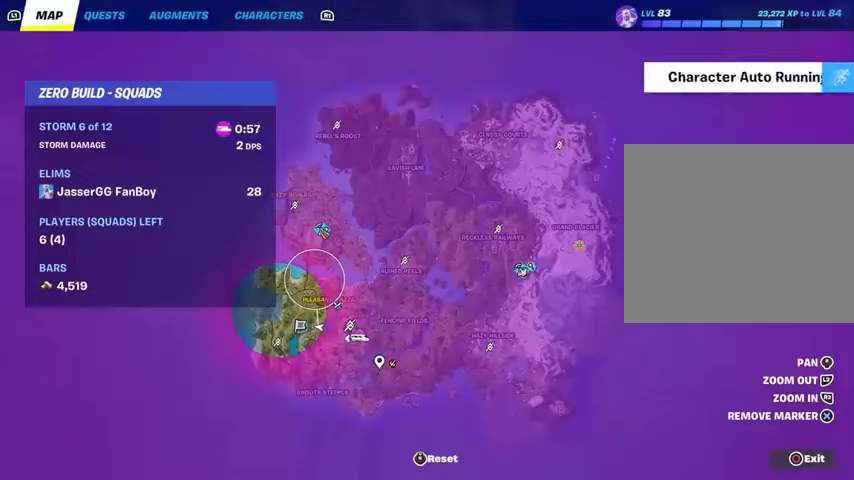
{"buttons": [], "left_stick": "up", "right_stick": "center", "events": [[100, "L1", "down"], [133, "L1", "up"], [367, "CIRCLE", "down"], [467, "CIRCLE", "up"]]}
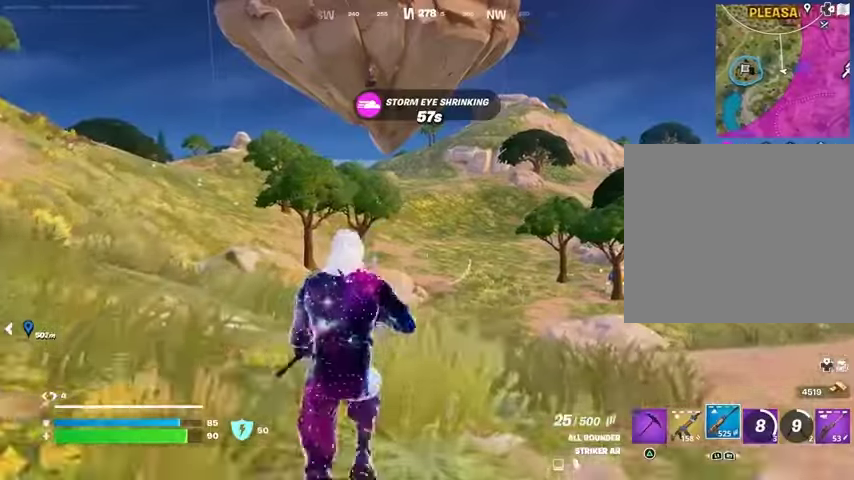
{"buttons": [], "left_stick": "up", "right_stick": "center", "events": [[233, "CROSS", "down"], [333, "CROSS", "up"], [367, "right_stick", "left"], [433, "right_stick", "center"]]}
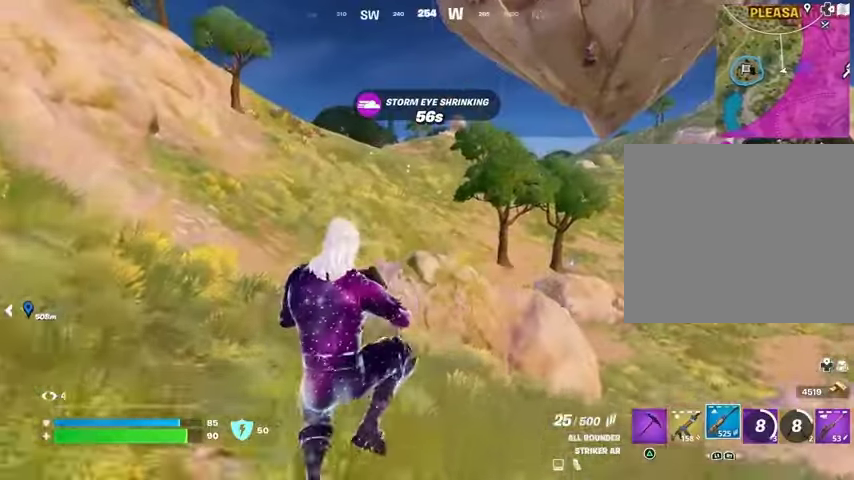
{"buttons": [], "left_stick": "up", "right_stick": "center", "events": [[100, "L1", "down"], [200, "L1", "up"], [333, "R3", "down"], [400, "R3", "up"]]}
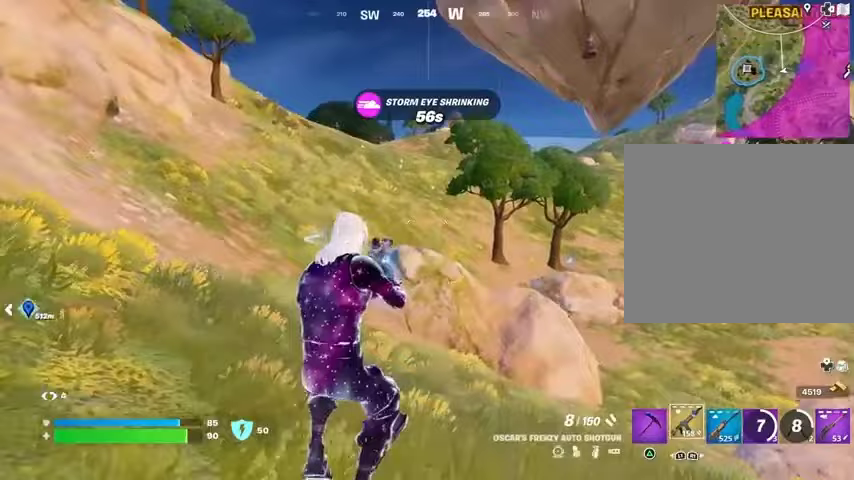
{"buttons": [], "left_stick": "up", "right_stick": "center", "events": [[67, "SQUARE", "down"], [133, "SQUARE", "up"]]}
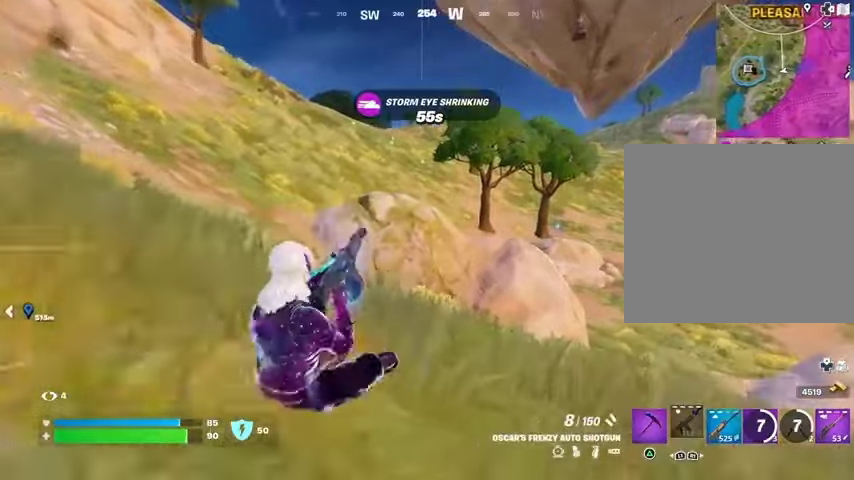
{"buttons": [], "left_stick": "center", "right_stick": "center", "events": [[33, "CROSS", "down"], [100, "left_stick", "center"], [133, "CROSS", "up"], [300, "DPAD_UP", "down"], [367, "DPAD_UP", "up"]]}
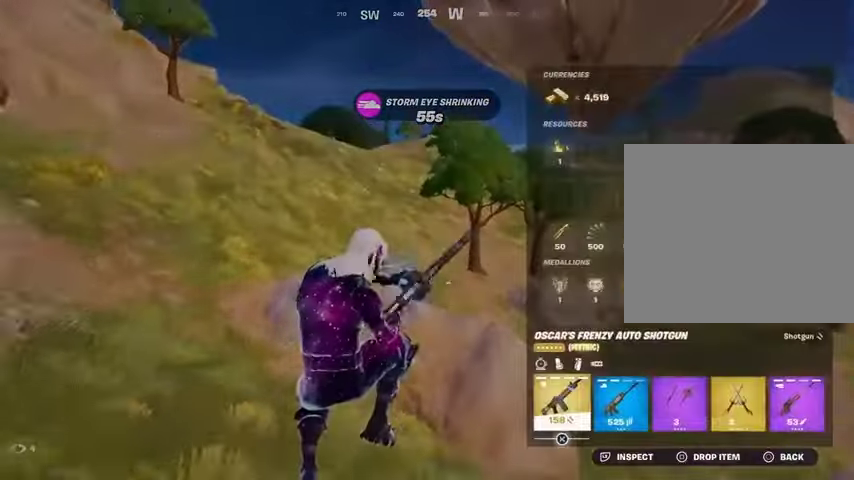
{"buttons": [], "left_stick": "up", "right_stick": "right", "events": [[100, "CIRCLE", "down"], [200, "CIRCLE", "up"], [200, "left_stick", "up"], [333, "R3", "down"], [400, "R3", "up"], [500, "right_stick", "right"]]}
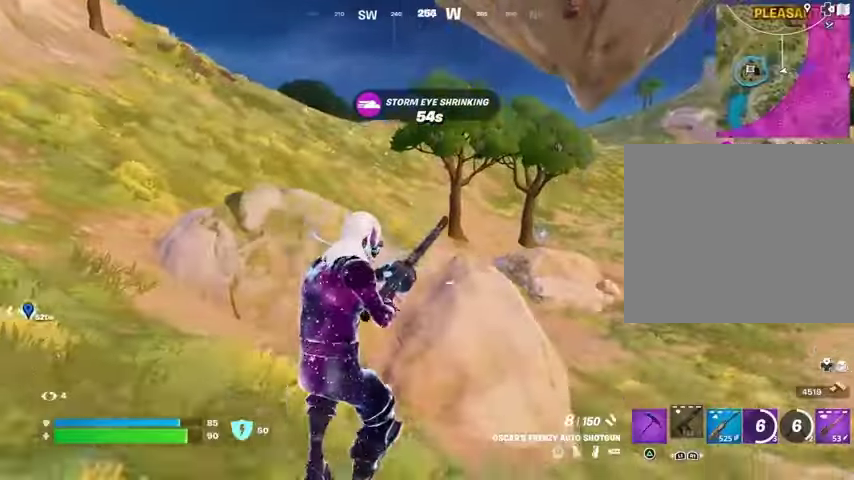
{"buttons": [], "left_stick": "up-left", "right_stick": "center", "events": [[133, "left_stick", "up-left"], [233, "right_stick", "center"]]}